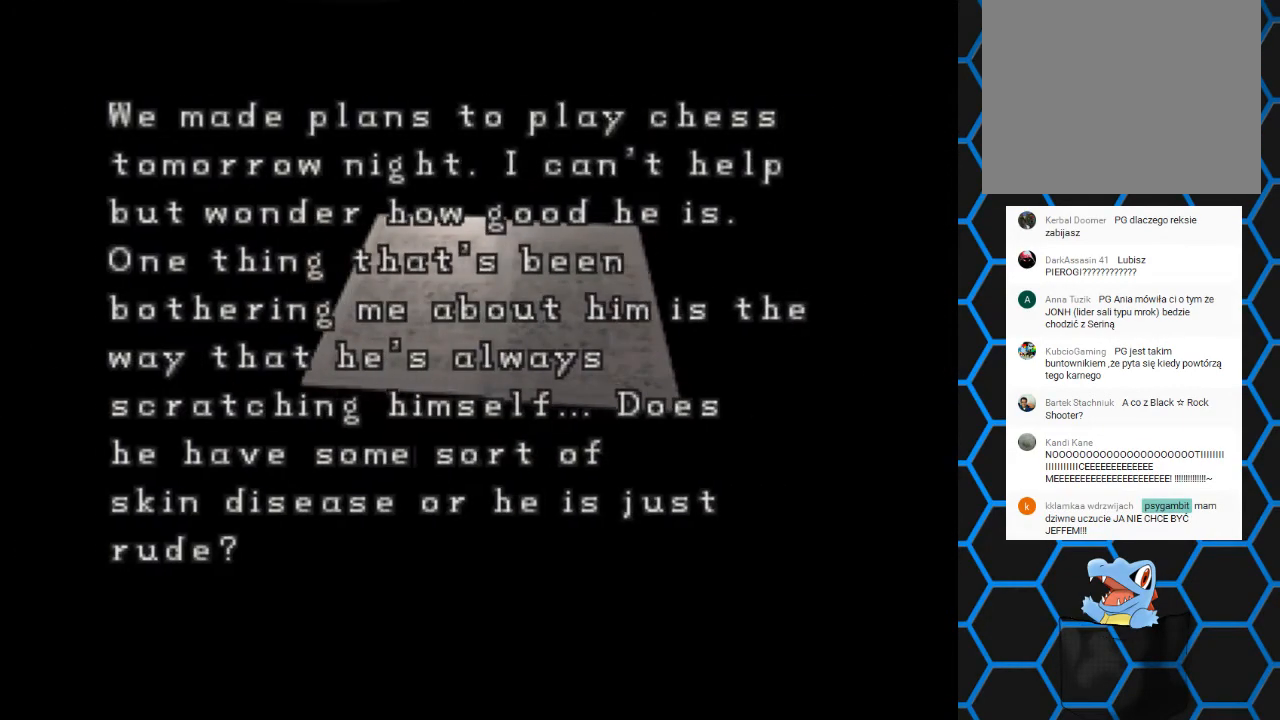
Gameplay with a controller (PlayStation layout); each line is a JSON object with the inputs held at the frame after it. "events" lists button and stick changes between this image and that frame as [ms after this image, input, new state], when the widget could be followed in between. Not read: L3 R3 left_stick right_stick.
{"buttons": [], "events": [[267, "DPAD_RIGHT", "down"], [433, "DPAD_RIGHT", "up"]]}
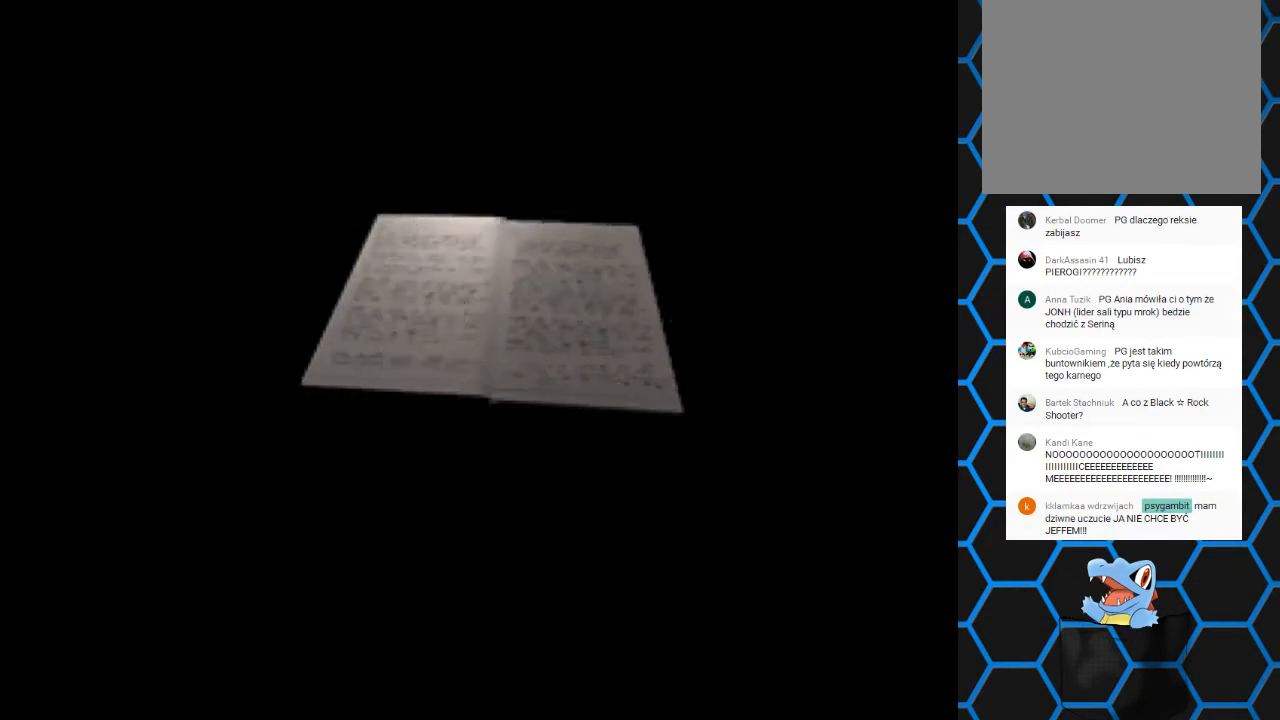
{"buttons": ["DPAD_RIGHT"], "events": [[433, "DPAD_RIGHT", "down"]]}
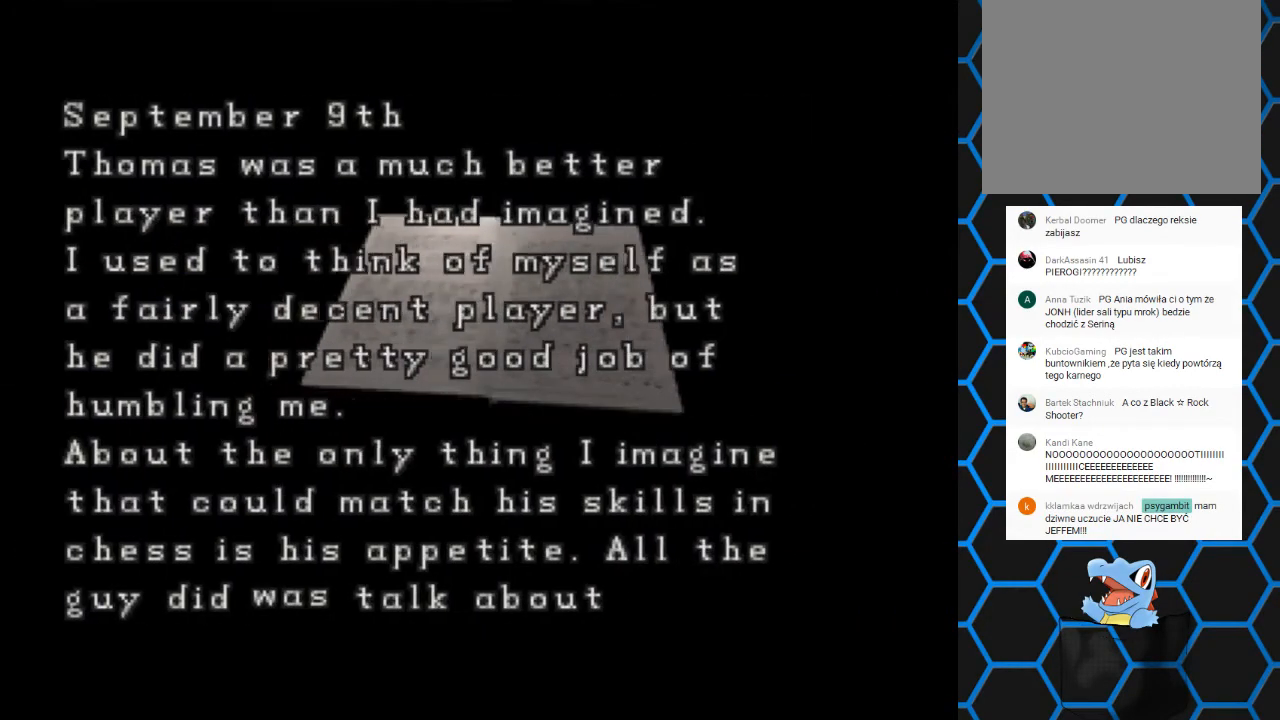
{"buttons": [], "events": [[100, "DPAD_RIGHT", "up"]]}
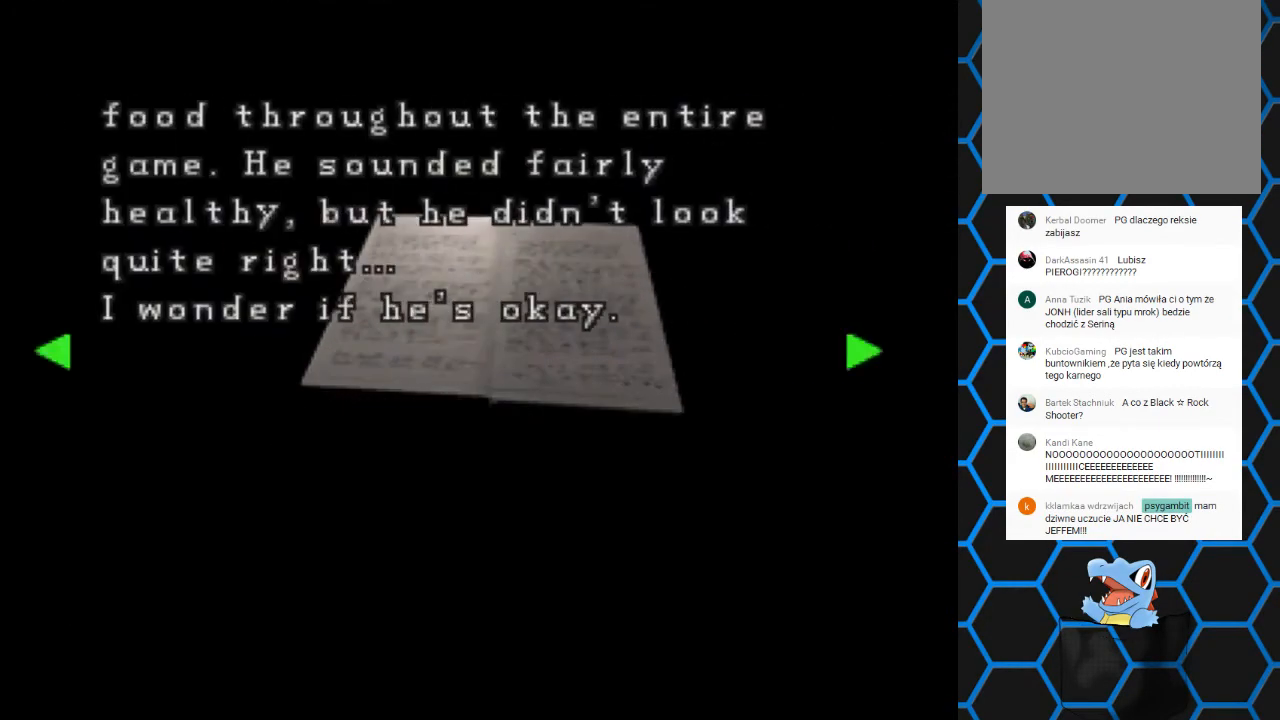
{"buttons": [], "events": [[33, "DPAD_RIGHT", "down"], [233, "DPAD_RIGHT", "up"]]}
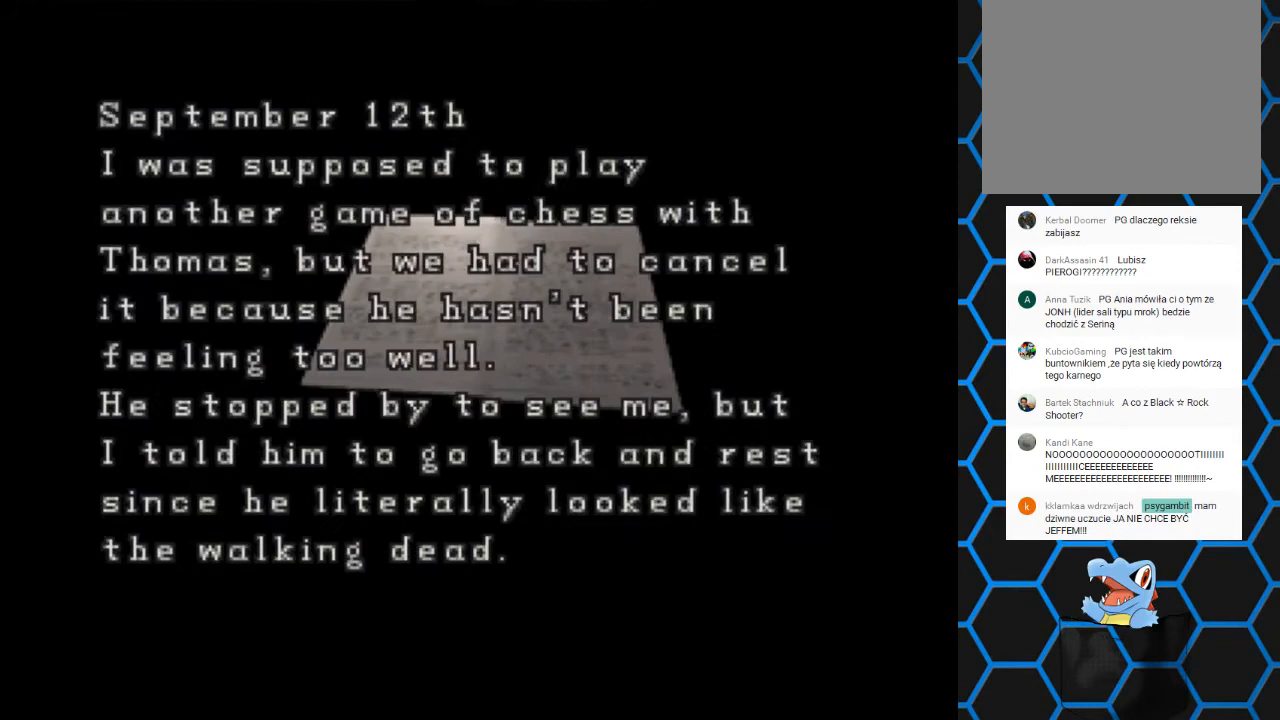
{"buttons": [], "events": [[267, "DPAD_RIGHT", "down"], [467, "DPAD_RIGHT", "up"]]}
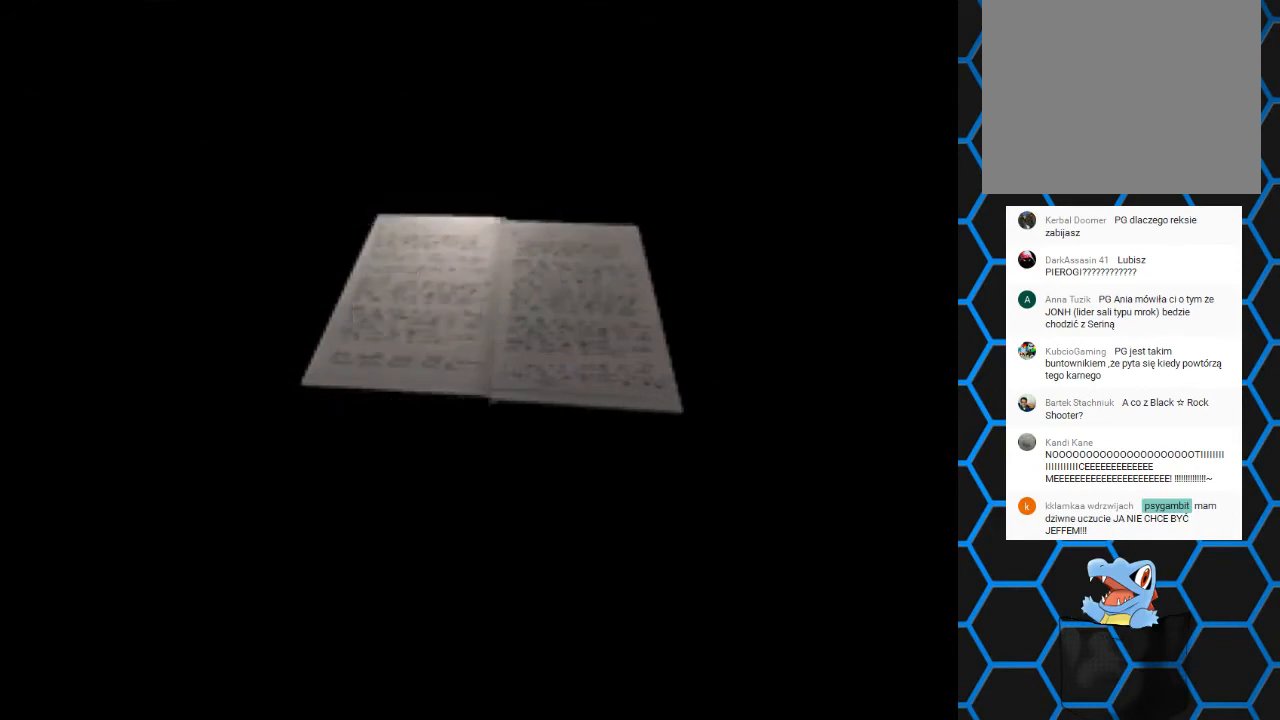
{"buttons": [], "events": []}
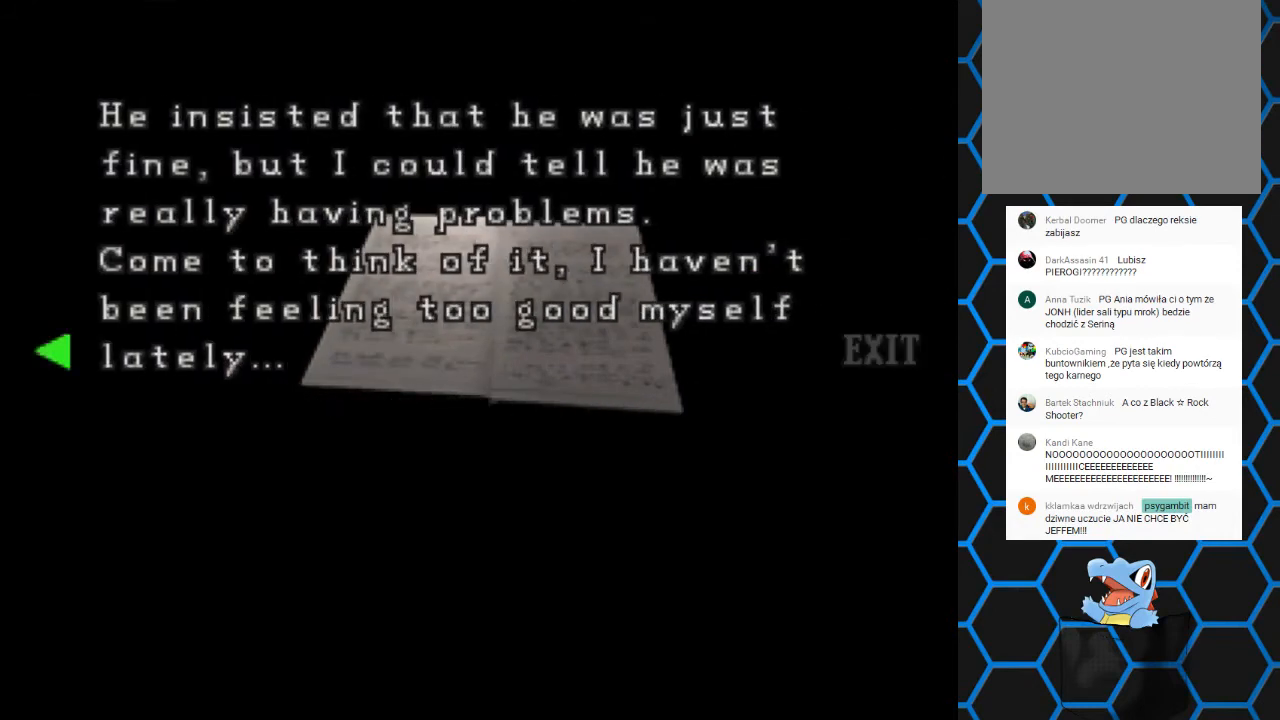
{"buttons": [], "events": []}
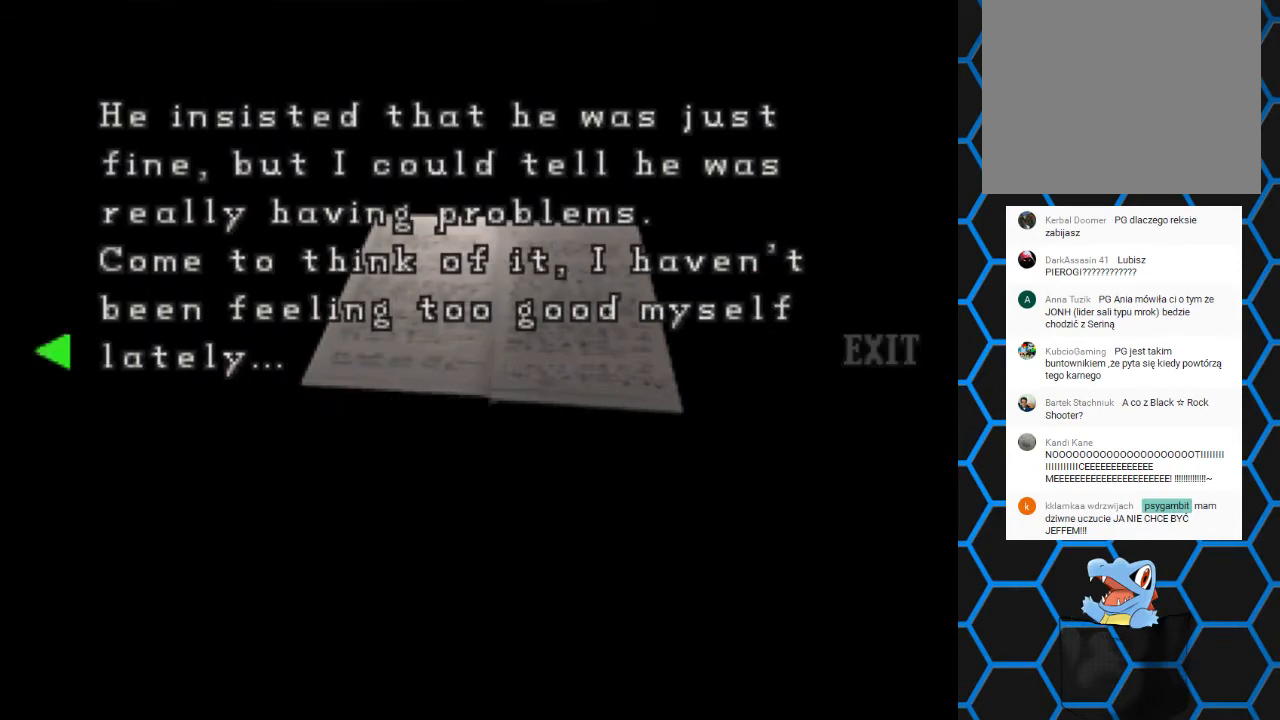
{"buttons": [], "events": []}
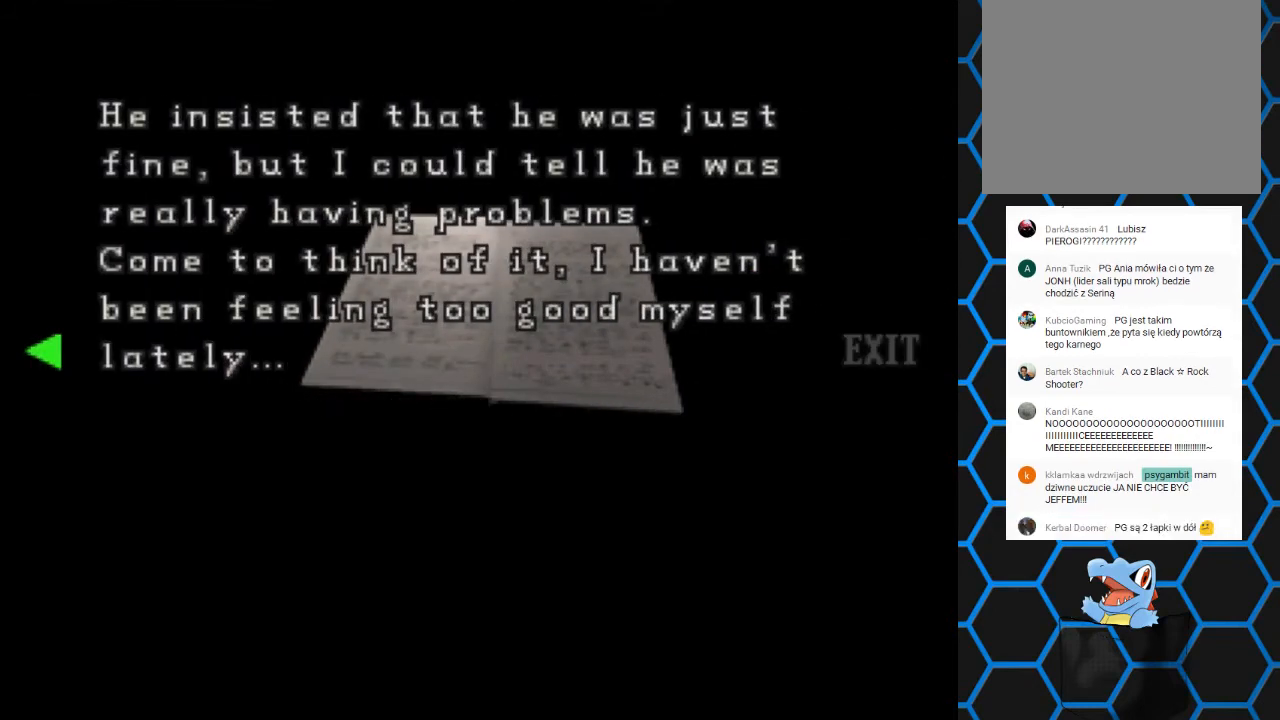
{"buttons": [], "events": []}
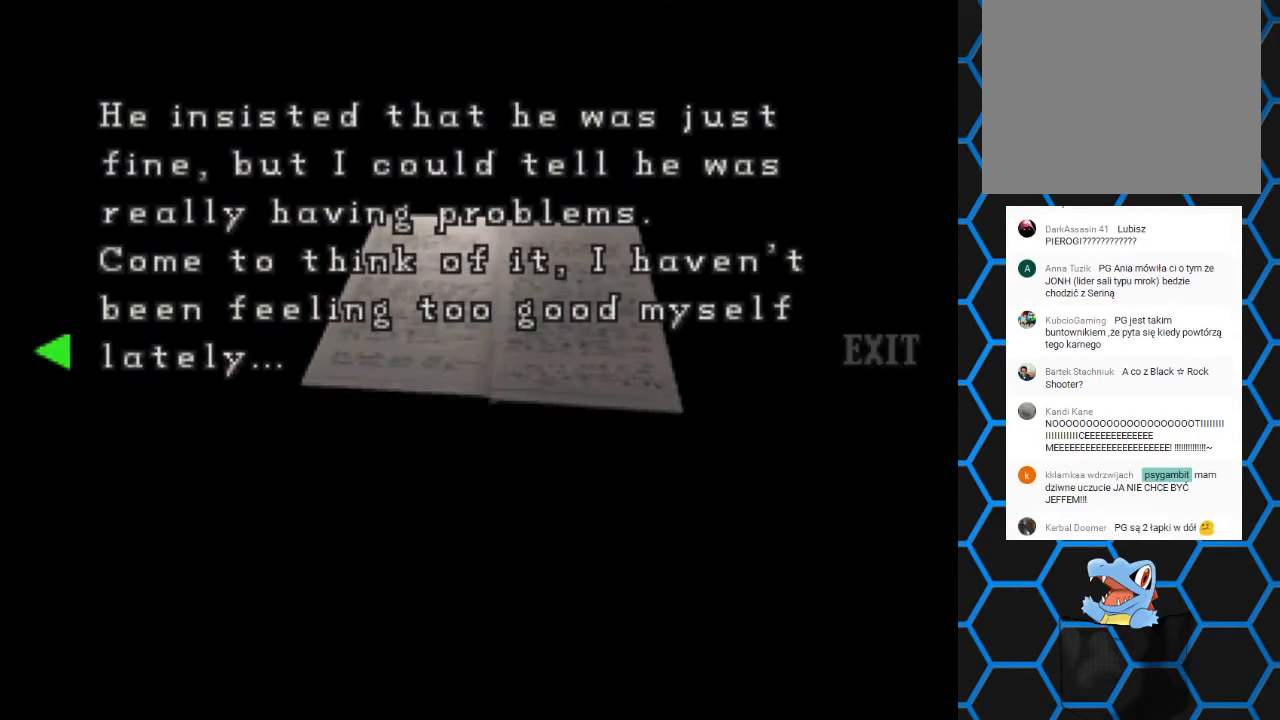
{"buttons": [], "events": []}
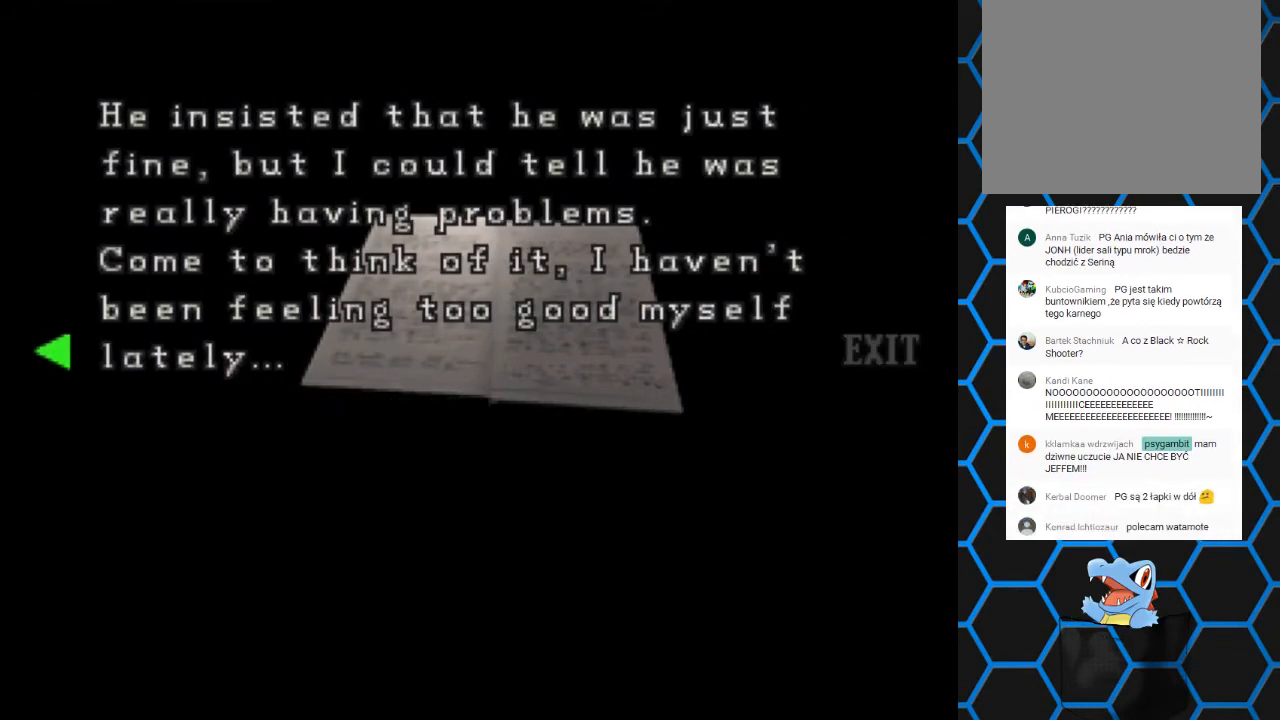
{"buttons": [], "events": []}
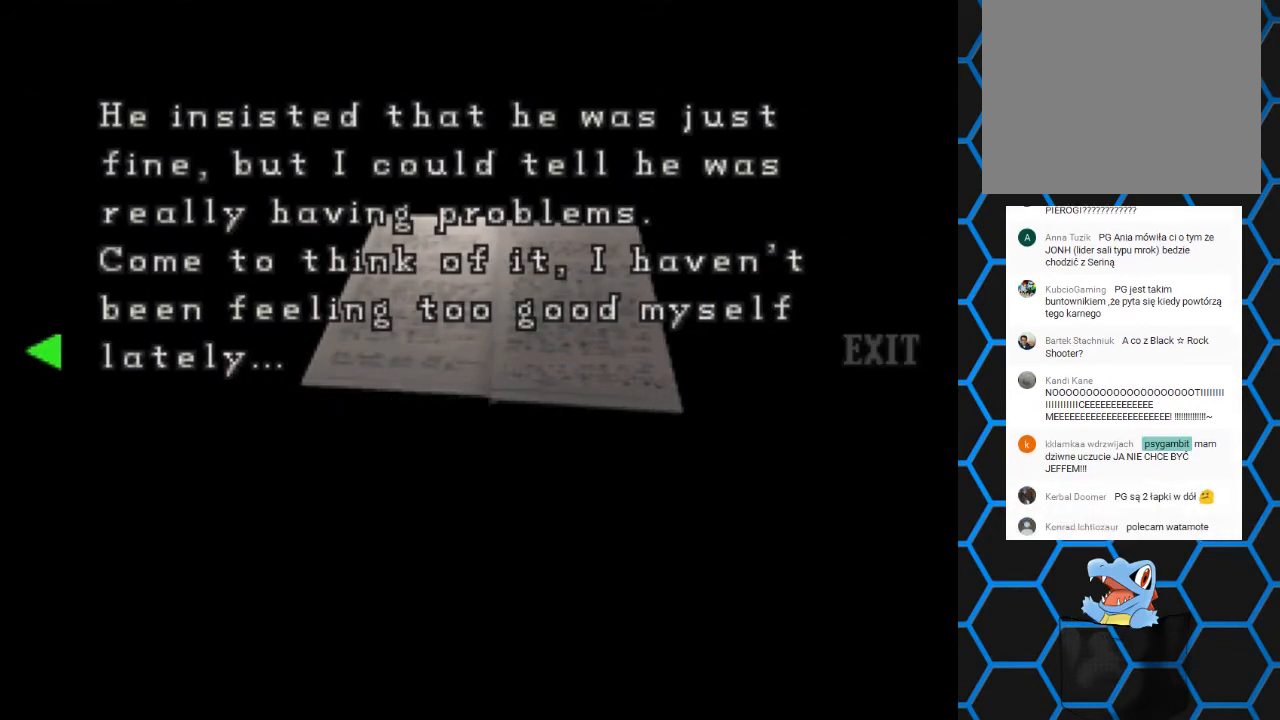
{"buttons": [], "events": [[133, "DPAD_RIGHT", "down"], [333, "DPAD_RIGHT", "up"]]}
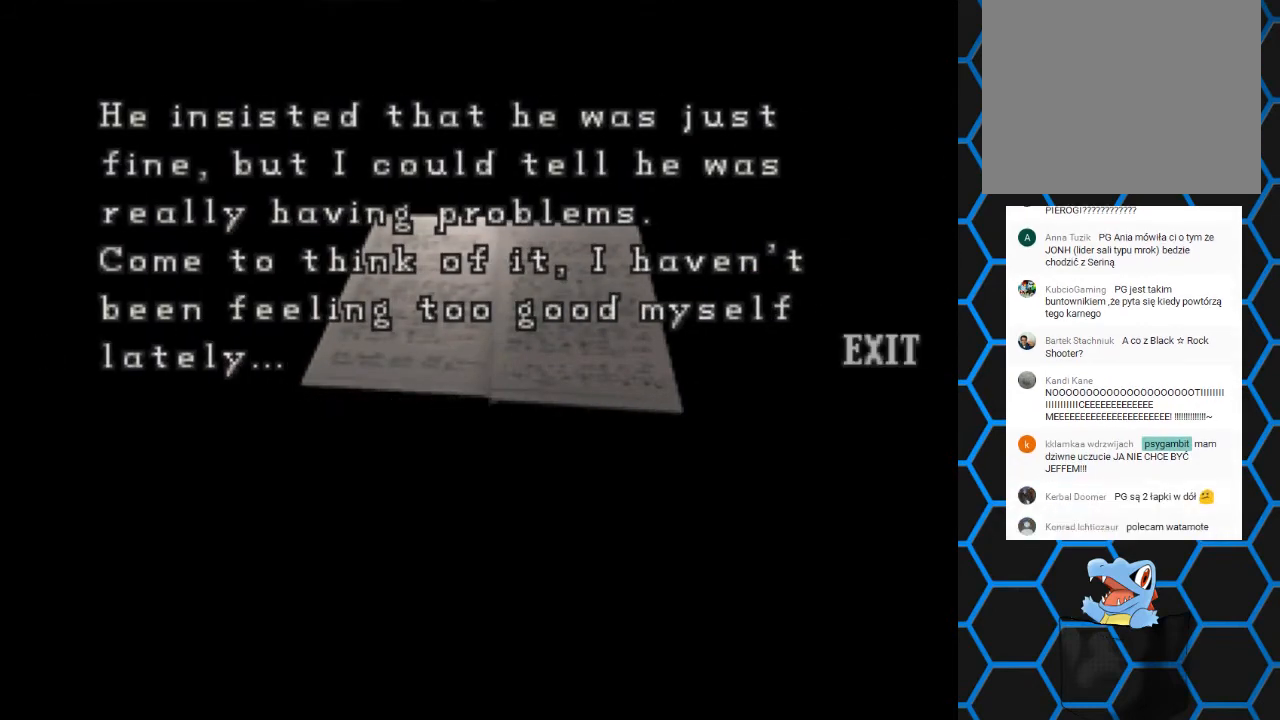
{"buttons": [], "events": []}
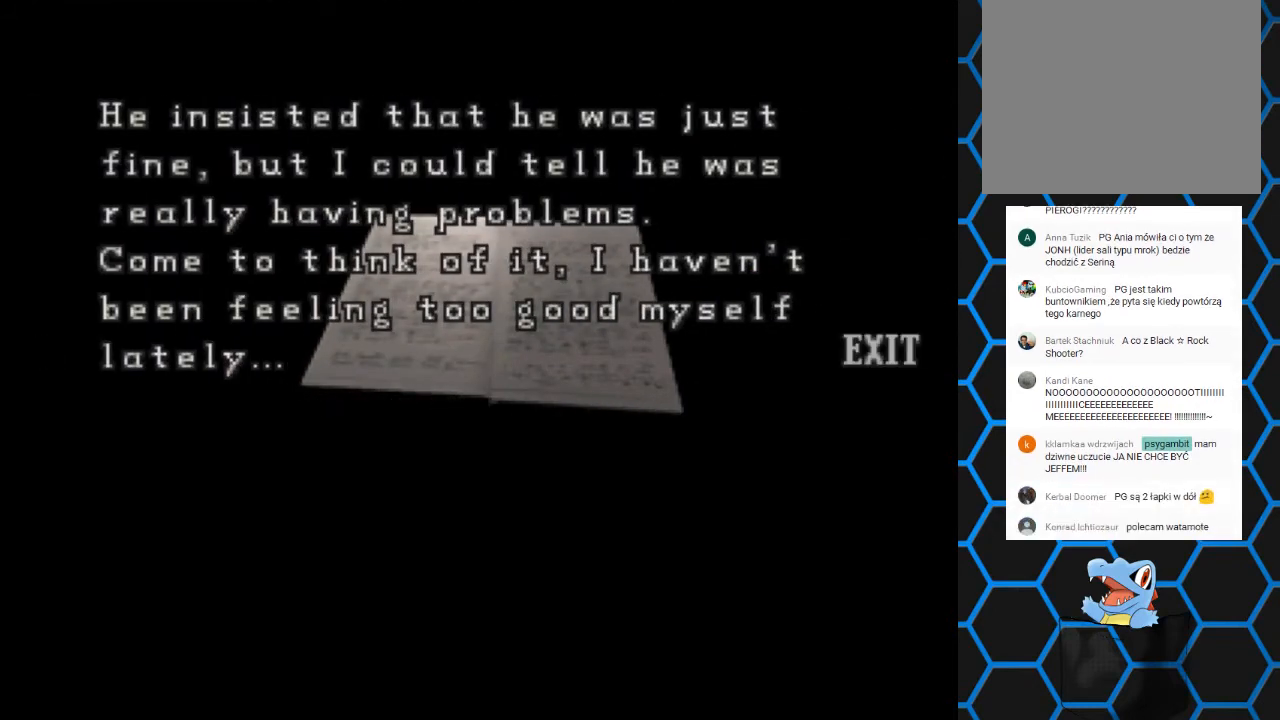
{"buttons": ["CROSS"], "events": [[100, "CROSS", "down"]]}
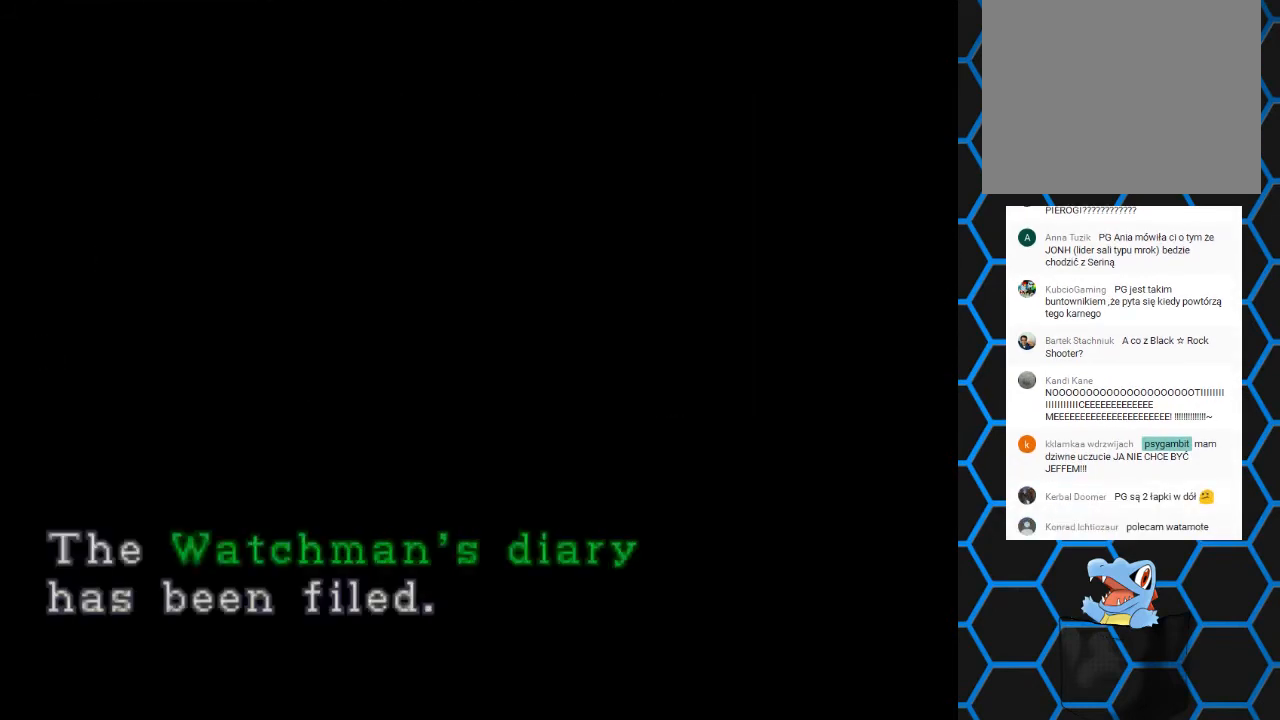
{"buttons": ["CROSS"], "events": [[233, "CROSS", "up"], [333, "CROSS", "down"]]}
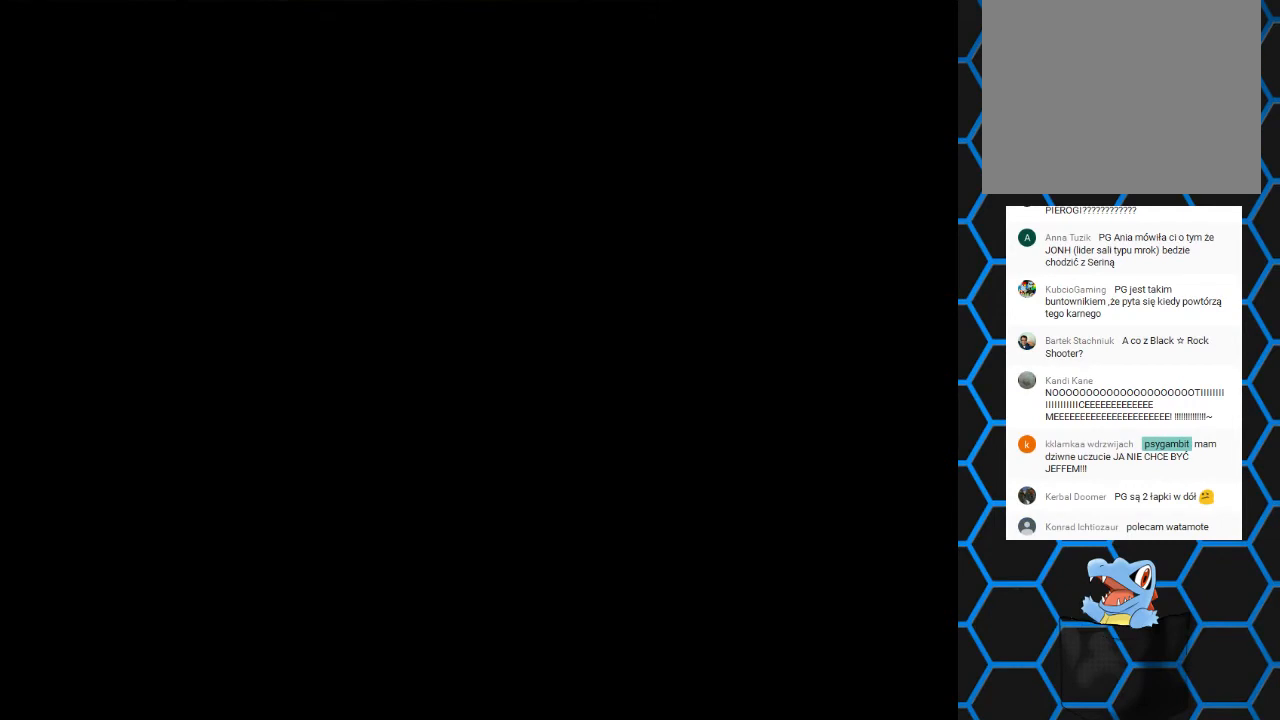
{"buttons": ["DPAD_LEFT"], "events": [[33, "CROSS", "up"], [100, "DPAD_LEFT", "down"]]}
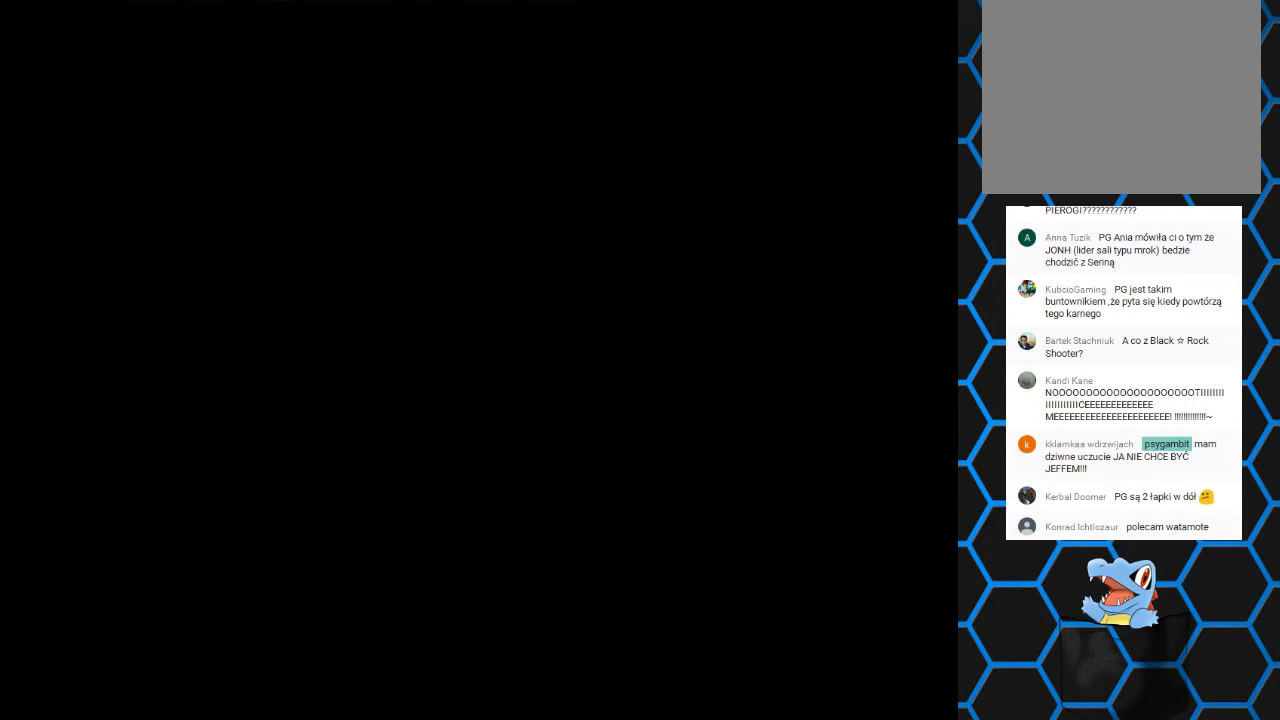
{"buttons": [], "events": [[233, "DPAD_LEFT", "up"]]}
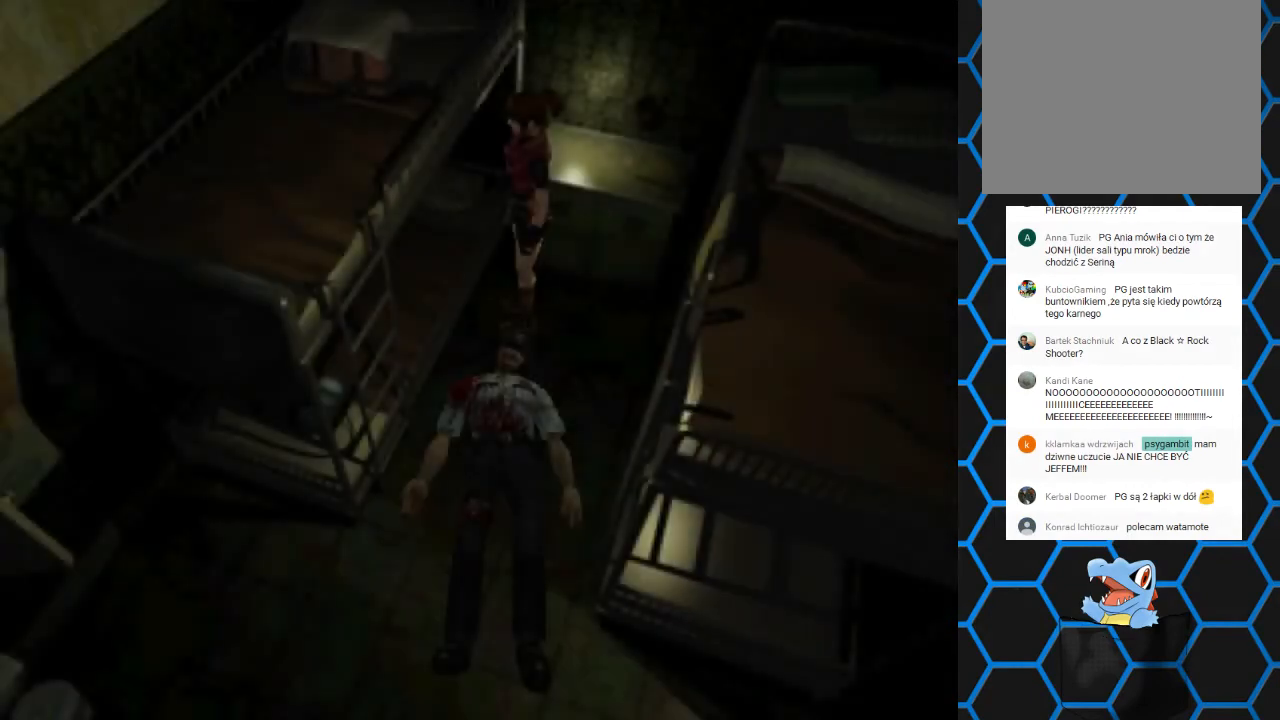
{"buttons": ["DPAD_LEFT"], "events": [[300, "DPAD_LEFT", "down"]]}
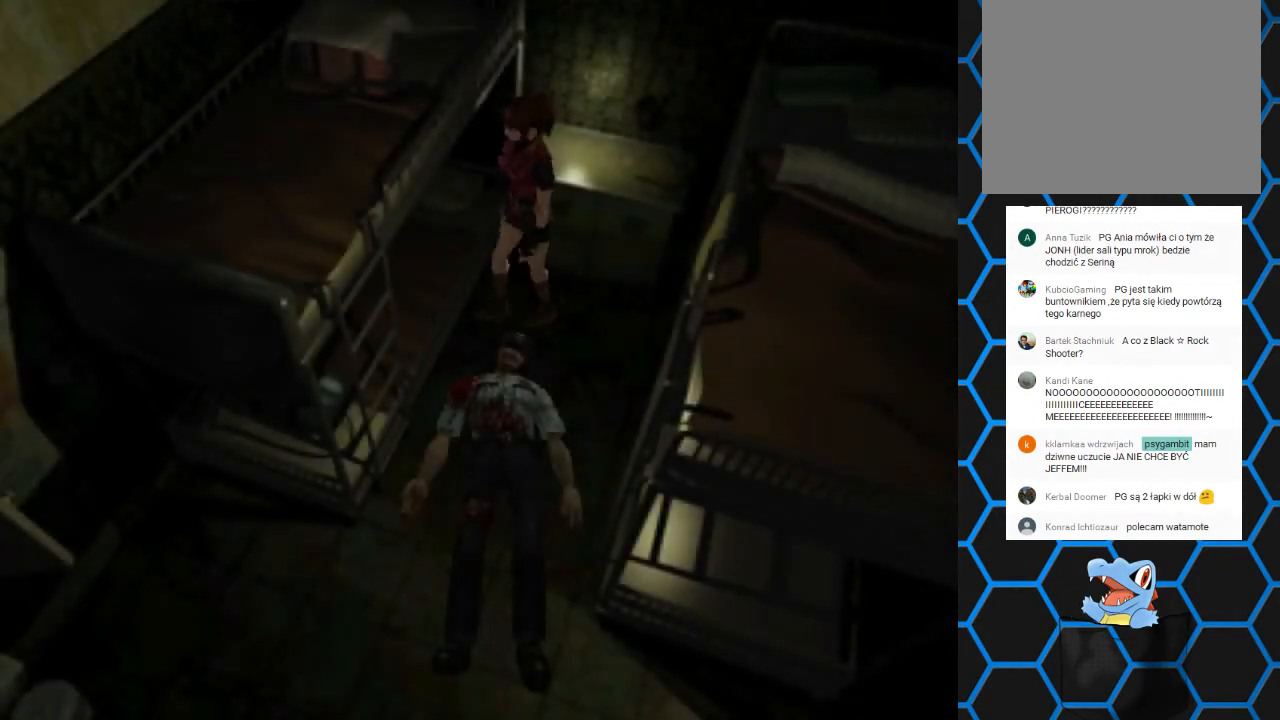
{"buttons": ["DPAD_UP"], "events": [[167, "DPAD_LEFT", "up"], [200, "DPAD_UP", "down"], [233, "DPAD_LEFT", "down"], [333, "DPAD_LEFT", "up"]]}
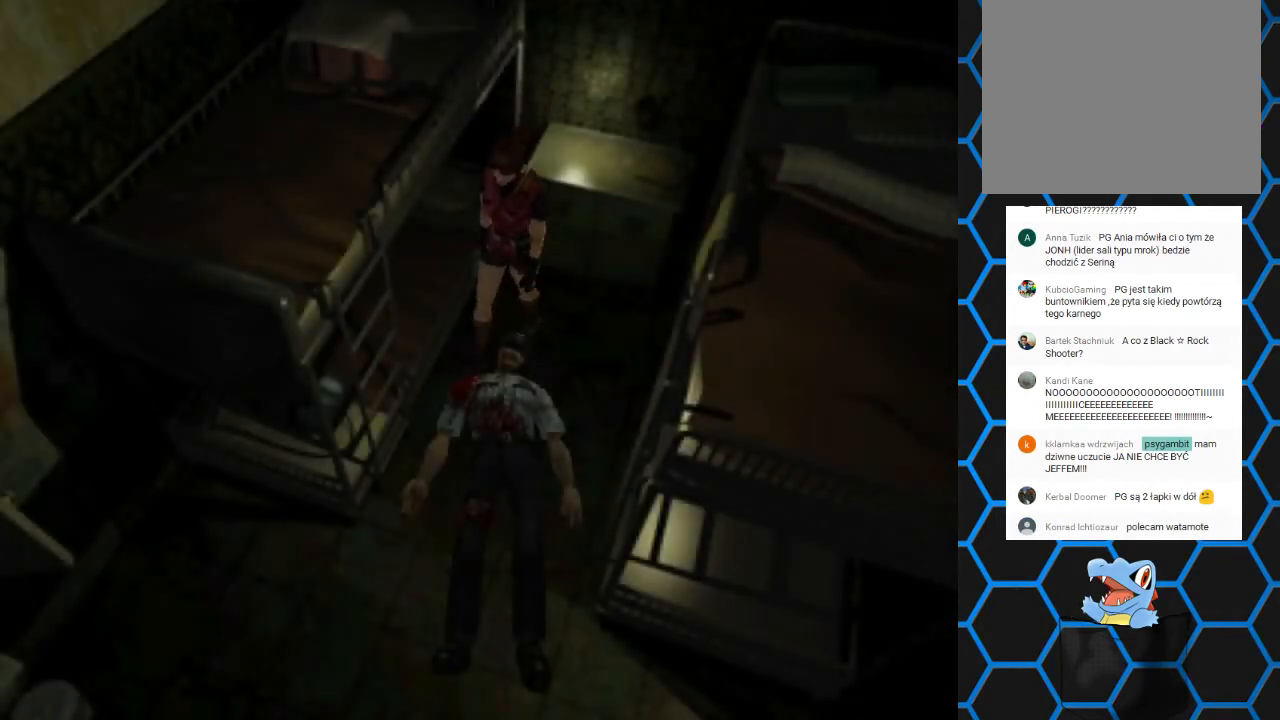
{"buttons": ["CROSS"], "events": [[67, "DPAD_LEFT", "down"], [167, "CROSS", "down"], [400, "CROSS", "up"], [433, "DPAD_LEFT", "up"], [433, "DPAD_UP", "up"], [467, "CROSS", "down"]]}
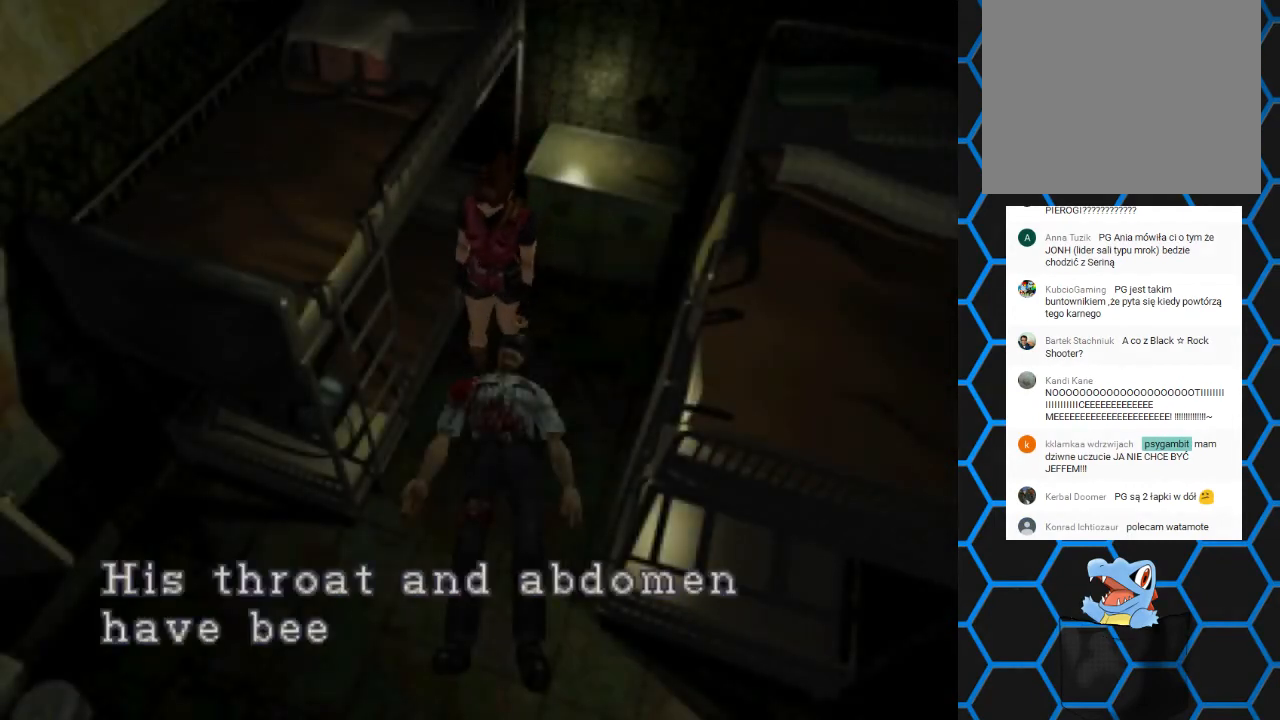
{"buttons": [], "events": [[133, "CROSS", "up"], [267, "CROSS", "down"], [433, "CROSS", "up"]]}
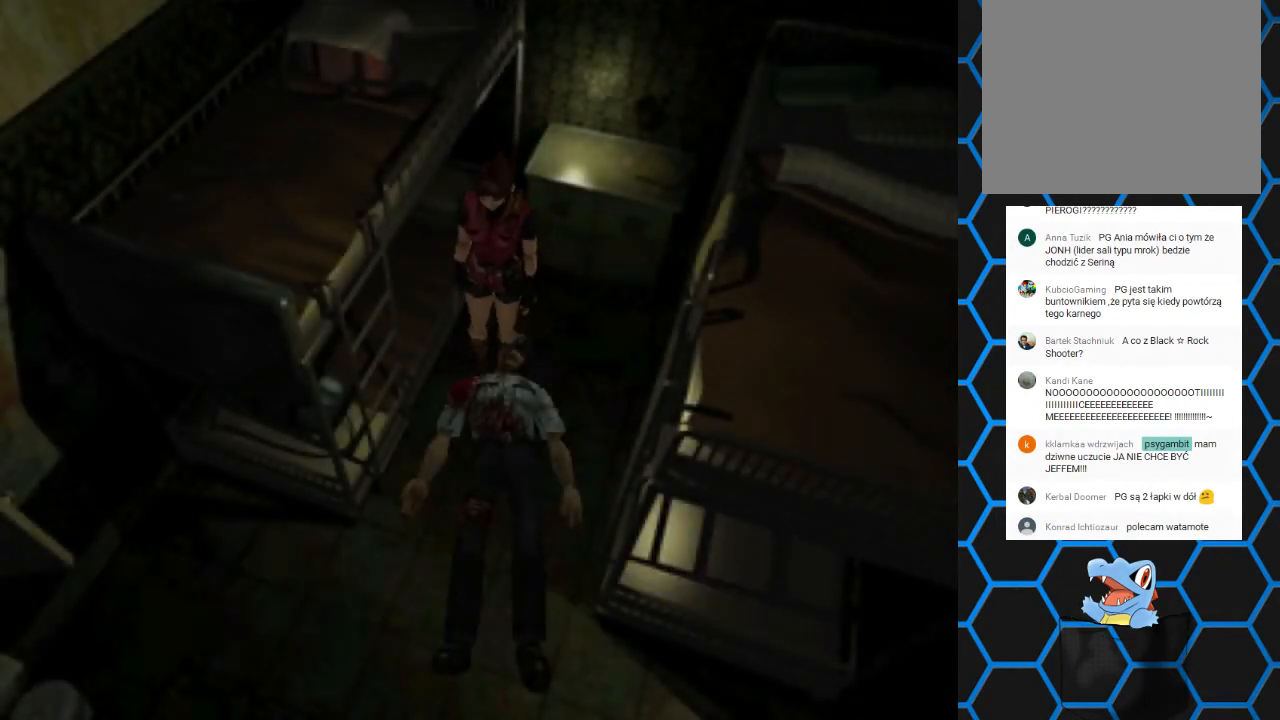
{"buttons": [], "events": [[33, "DPAD_LEFT", "down"], [67, "CROSS", "down"], [200, "DPAD_LEFT", "up"], [500, "CROSS", "up"]]}
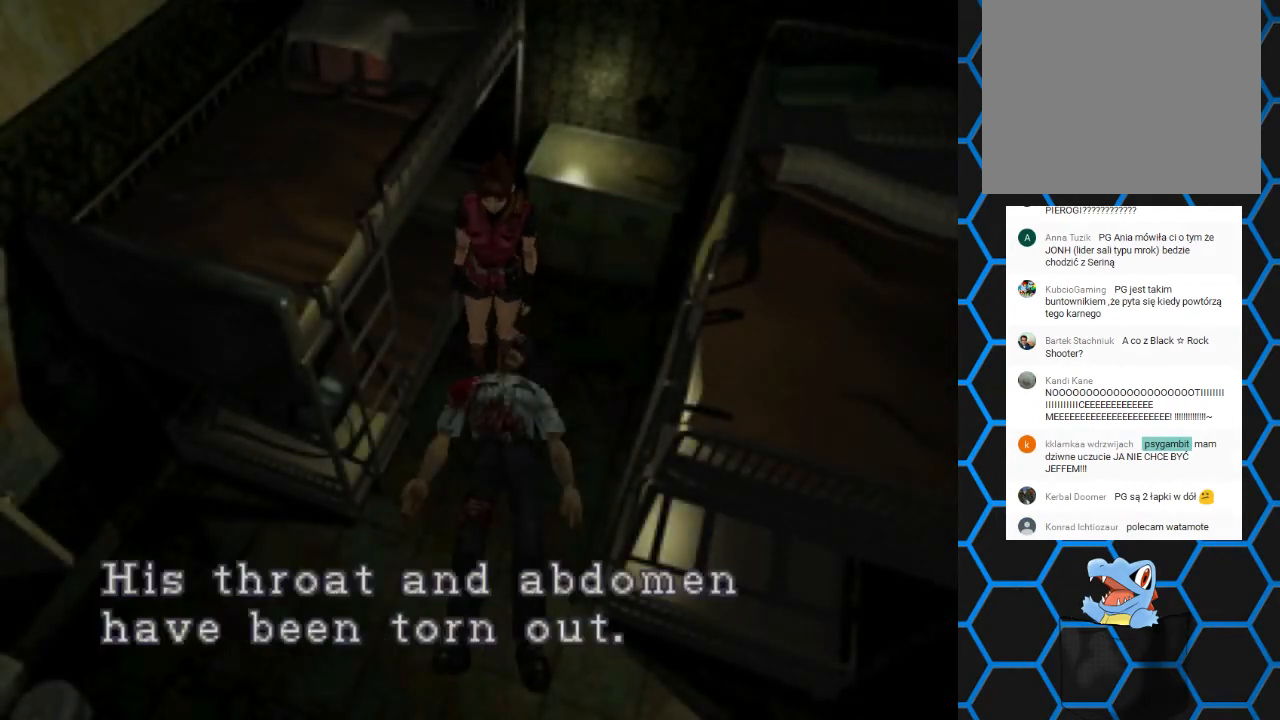
{"buttons": ["SQUARE", "DPAD_UP"], "events": [[133, "CROSS", "down"], [267, "CROSS", "up"], [267, "DPAD_UP", "down"], [367, "SQUARE", "down"]]}
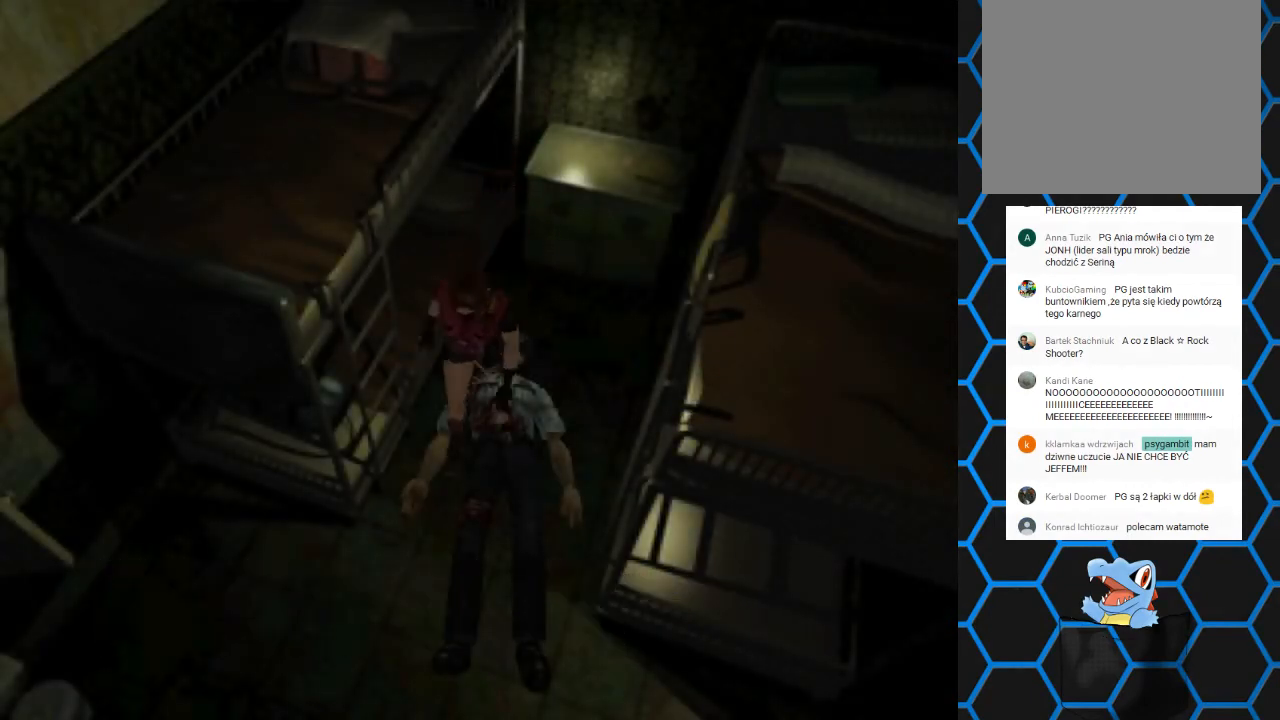
{"buttons": ["SQUARE", "DPAD_UP", "DPAD_LEFT"], "events": [[400, "DPAD_LEFT", "down"]]}